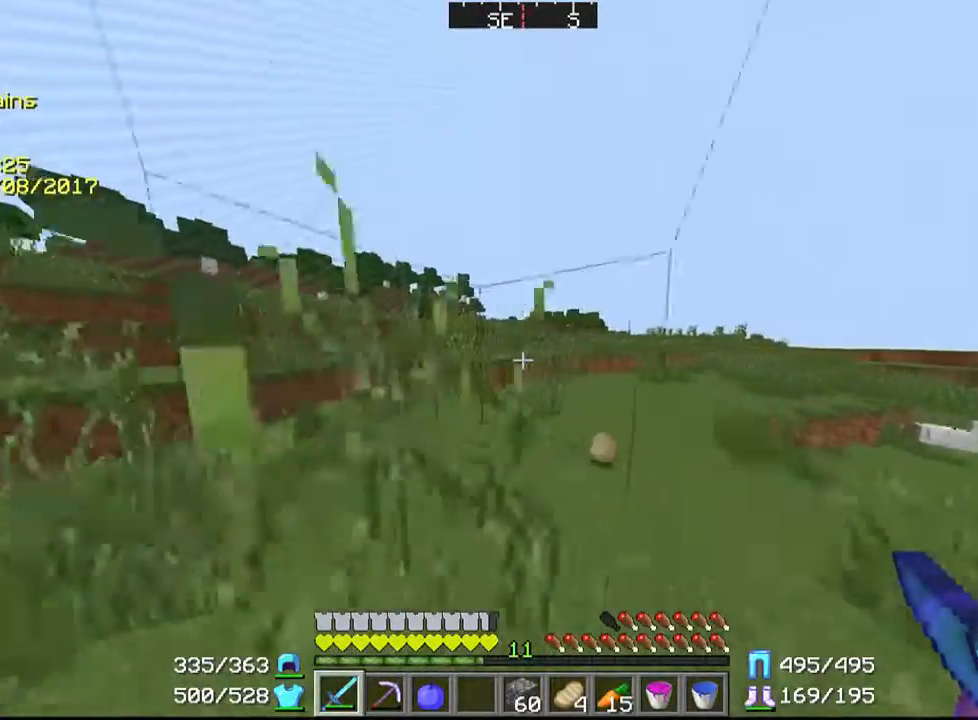
Gameplay with keyboard and mouse; each line is a JSON object with the keys and mouse buttons held at the frame after it. "events" lists presses ("down") and releases ("up") of "a", "d", "s", "w", "mouse_left" and "mouse_right" between this image and that frame as [ms after this image, input, new state], when the widget could be followed in between. "mouse_left", "mouse_right" = the "left", "right" buttons of the "mouse" list. No other keys are recorded. Fast repeated clicks can show as one long hold. Mouse movement is not recorded.
{"keys": ["w"], "mouse": [], "events": [[500, "a", "up"]]}
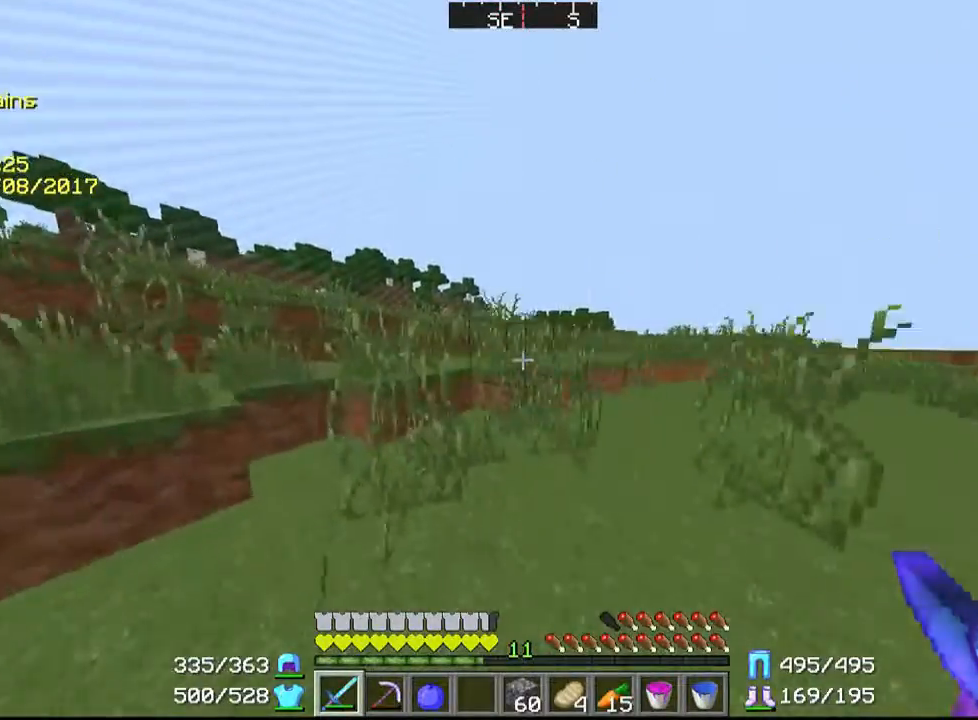
{"keys": ["w"], "mouse": [], "events": []}
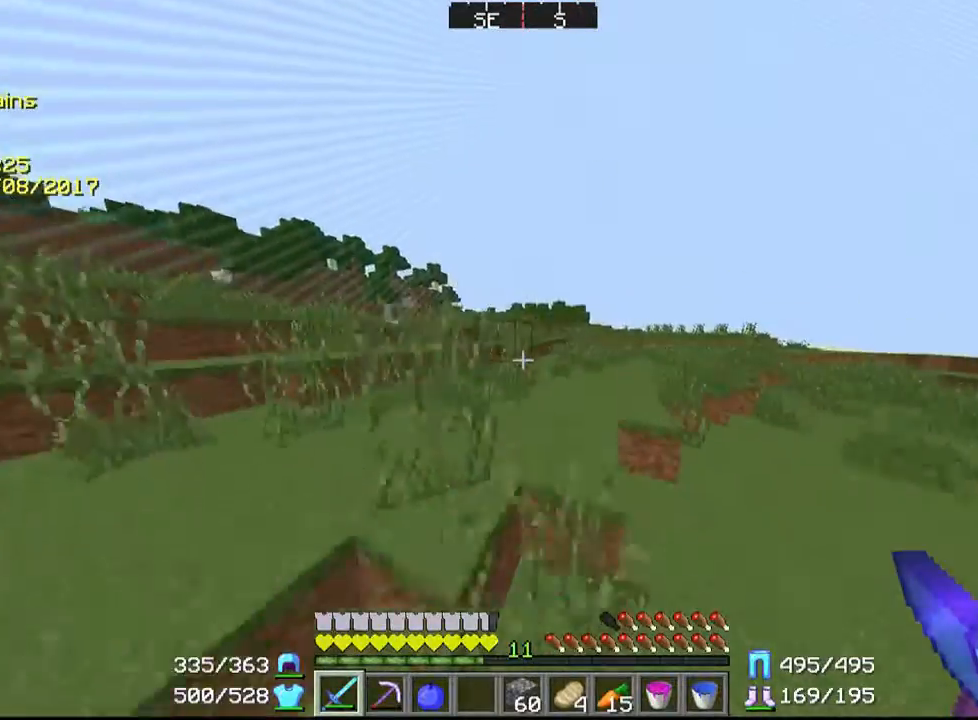
{"keys": ["w"], "mouse": [], "events": []}
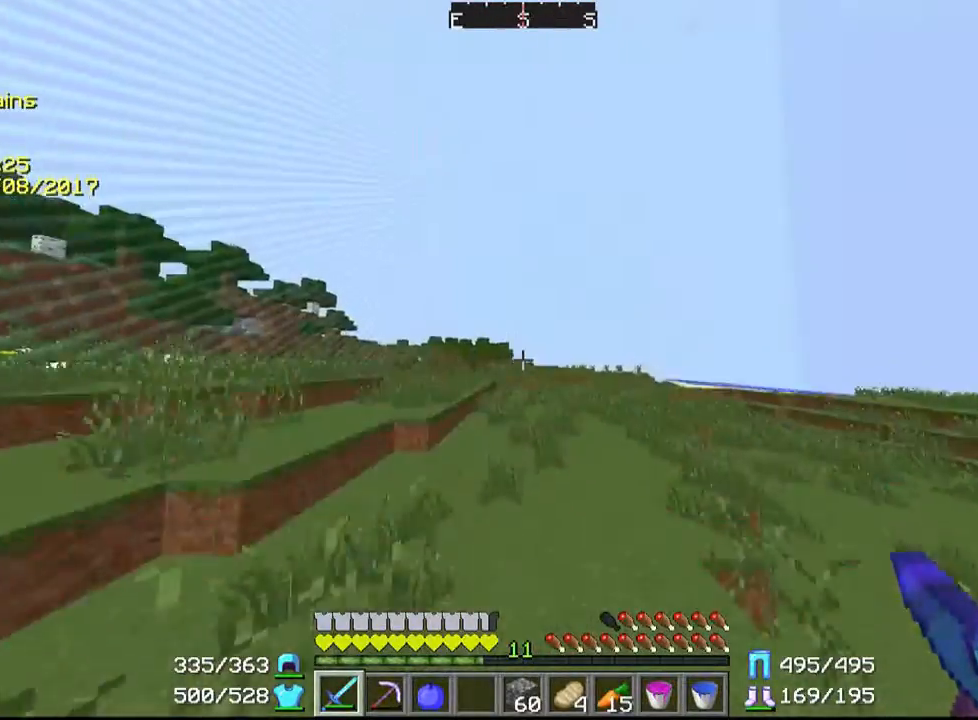
{"keys": ["w"], "mouse": [], "events": []}
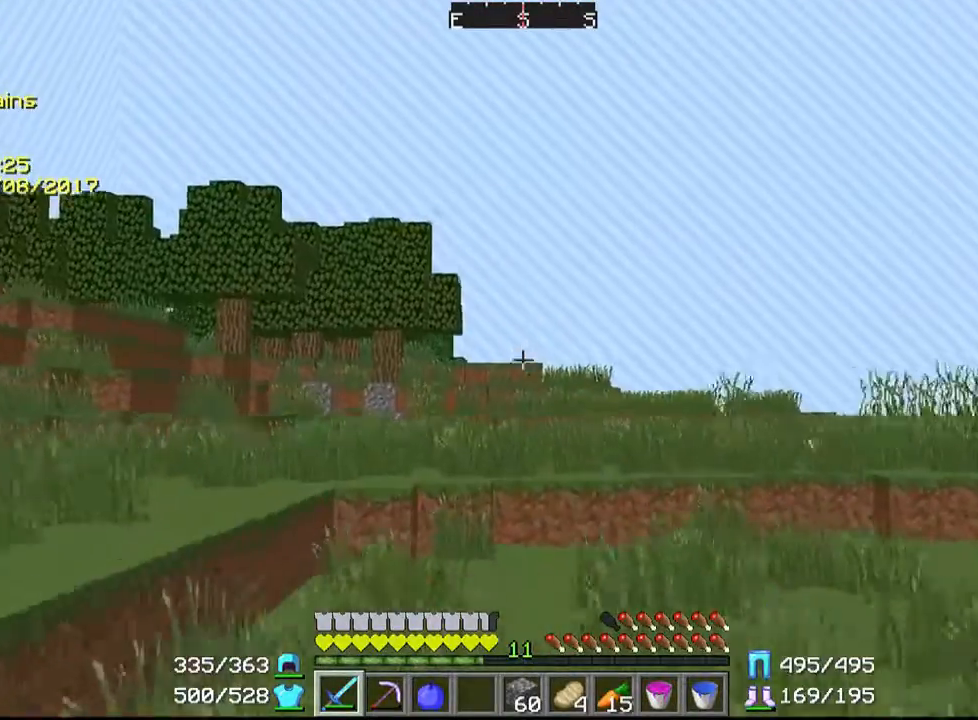
{"keys": ["w"], "mouse": [], "events": []}
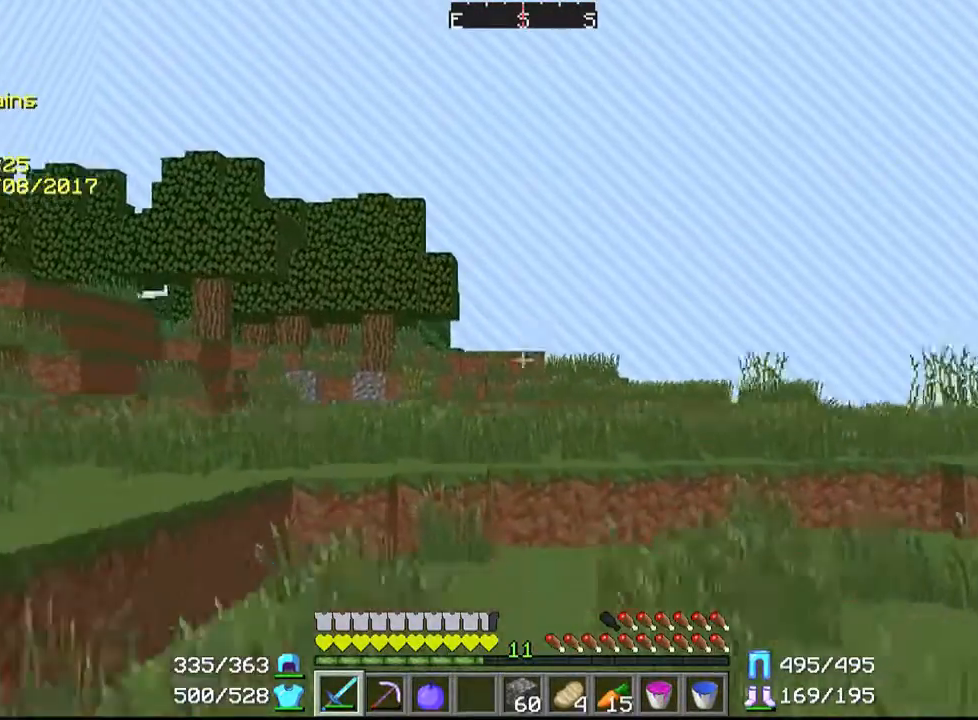
{"keys": ["w"], "mouse": [], "events": []}
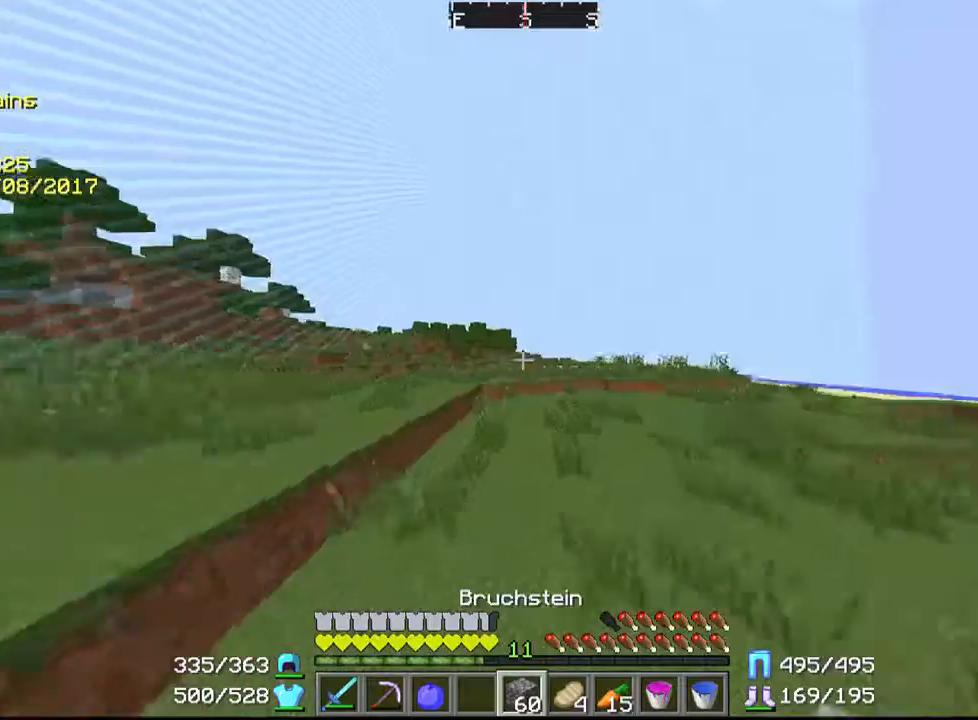
{"keys": ["w"], "mouse": [], "events": []}
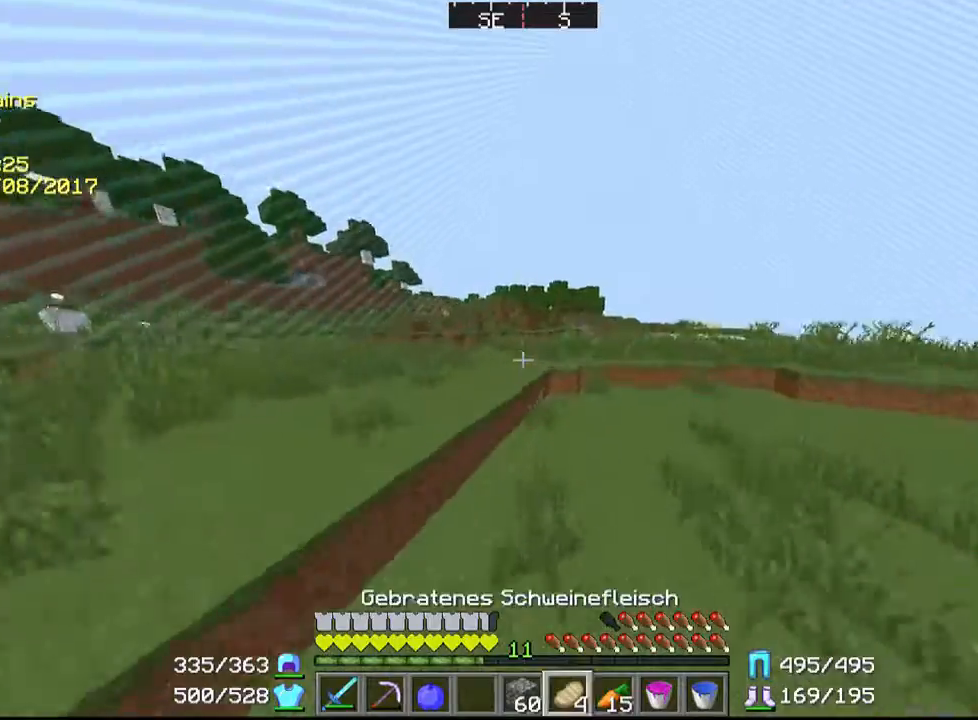
{"keys": ["w"], "mouse": [], "events": []}
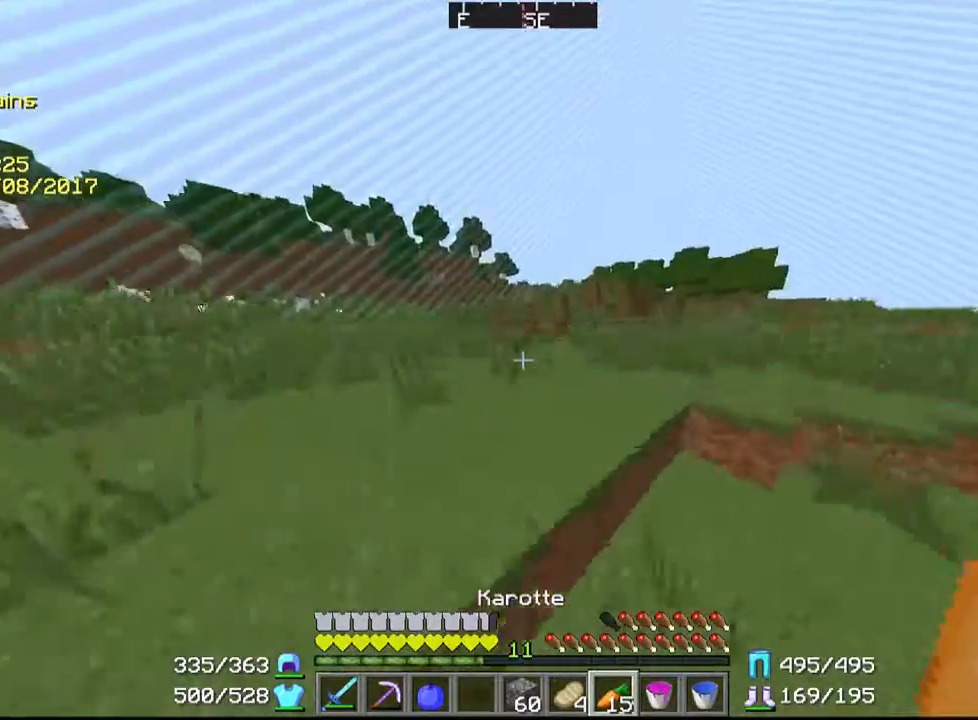
{"keys": ["w"], "mouse": [], "events": []}
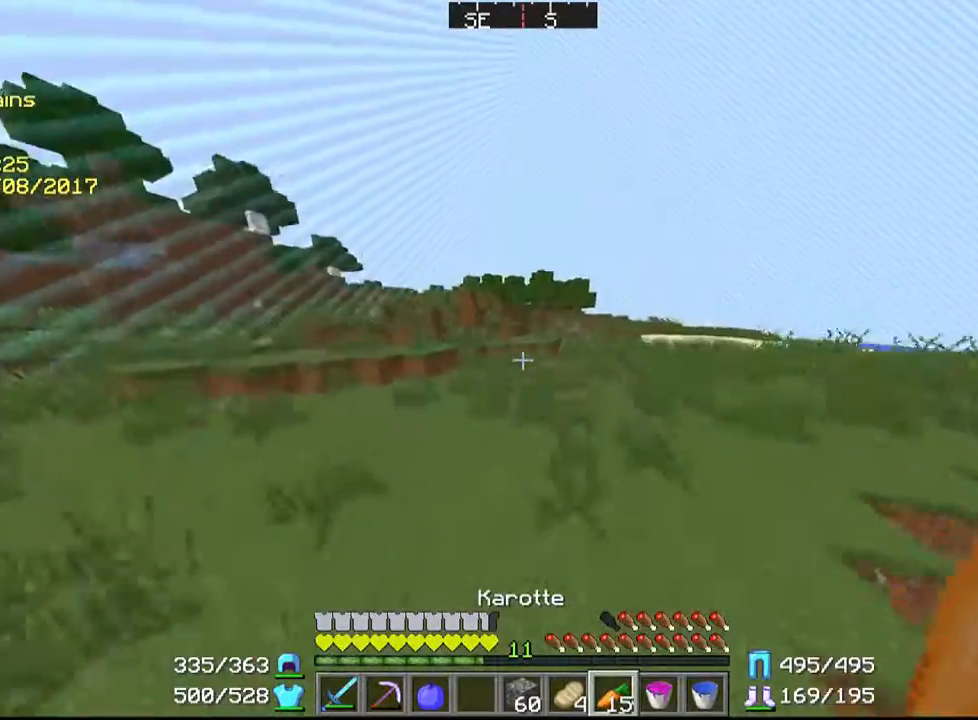
{"keys": ["w"], "mouse": [], "events": []}
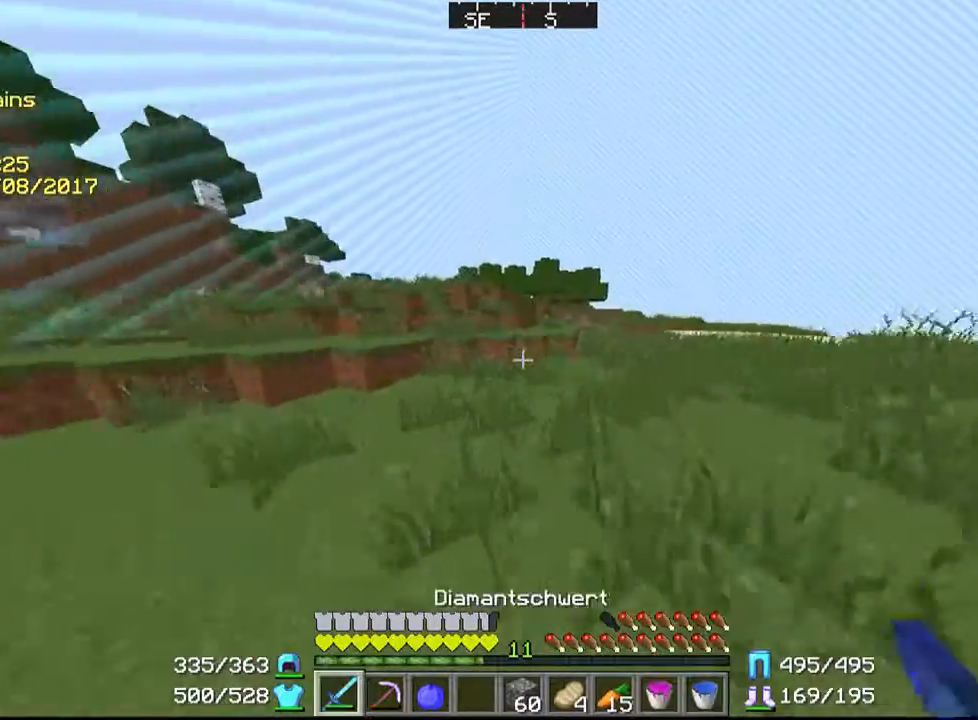
{"keys": ["w"], "mouse": [], "events": []}
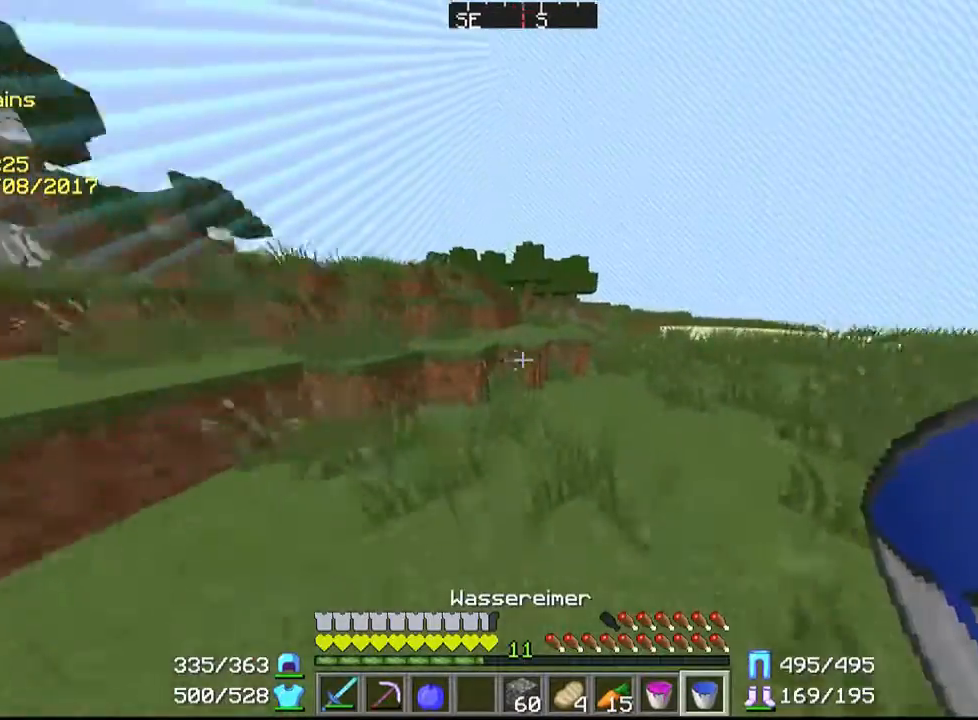
{"keys": ["w"], "mouse": [], "events": []}
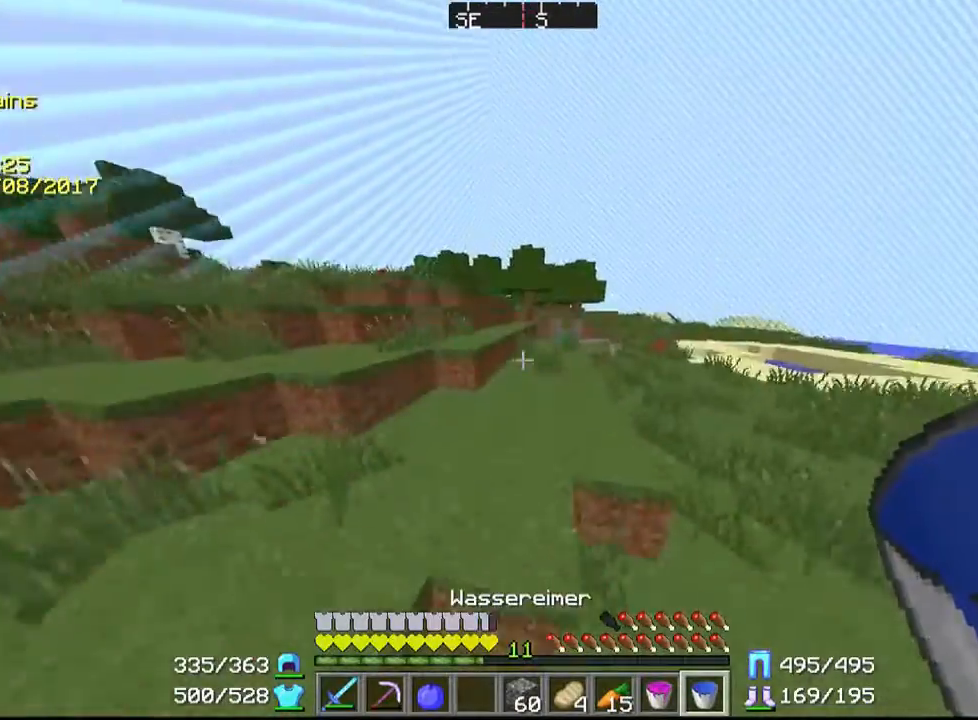
{"keys": ["w"], "mouse": [], "events": []}
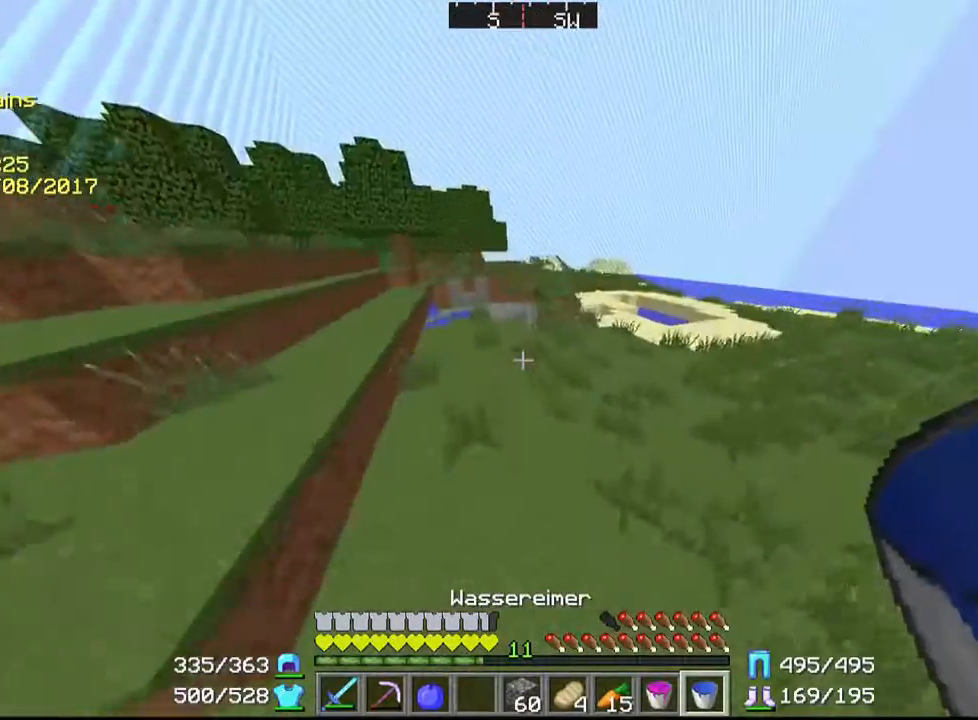
{"keys": ["w"], "mouse": [], "events": []}
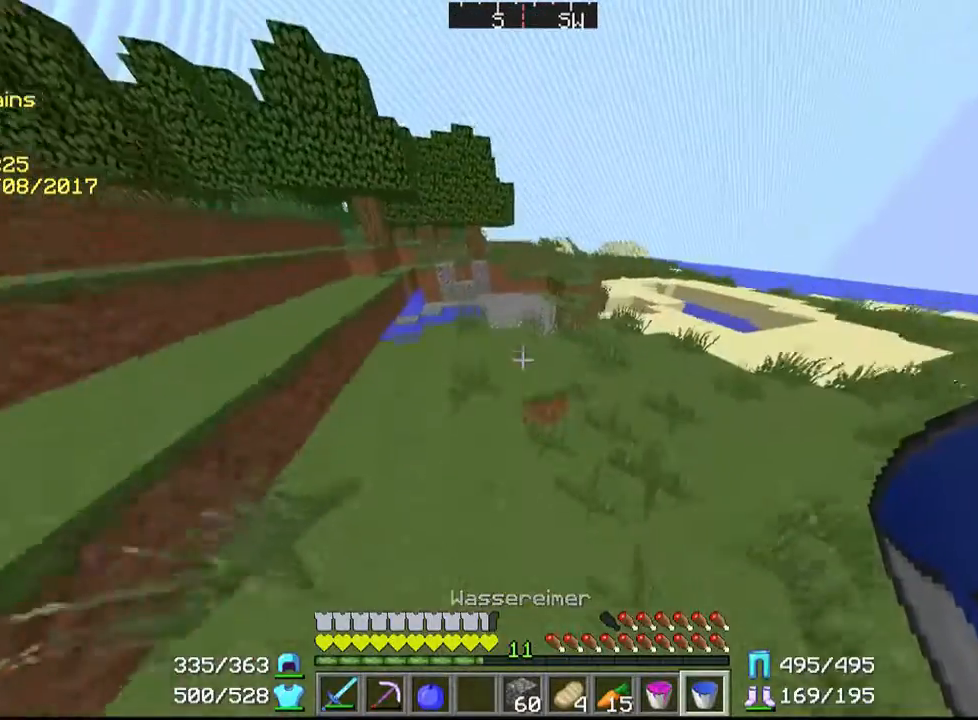
{"keys": ["w"], "mouse": [], "events": []}
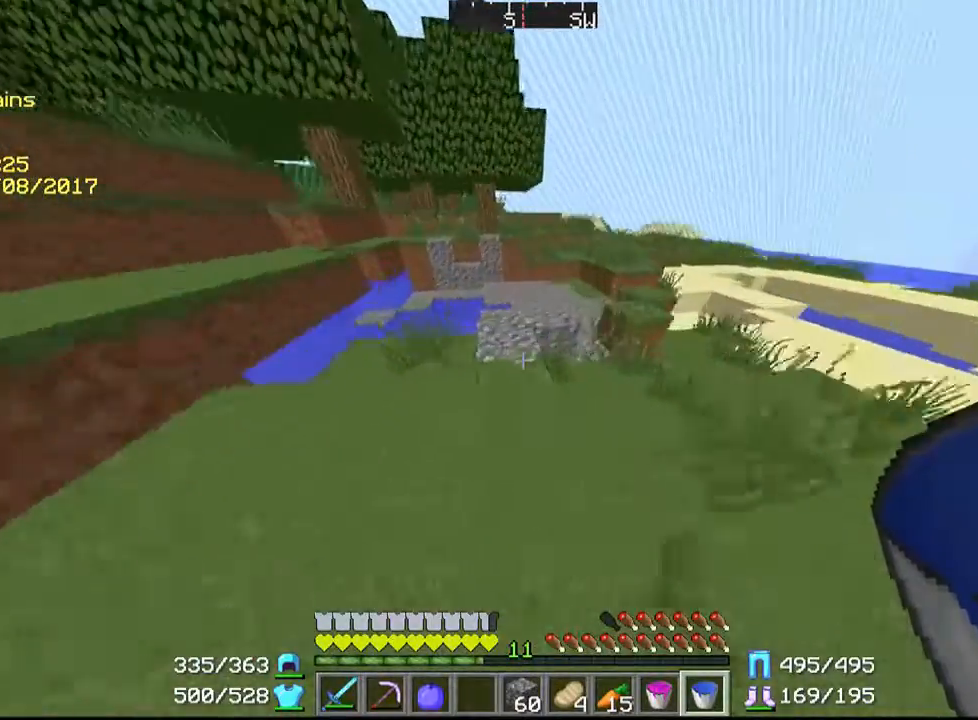
{"keys": ["w"], "mouse": [], "events": []}
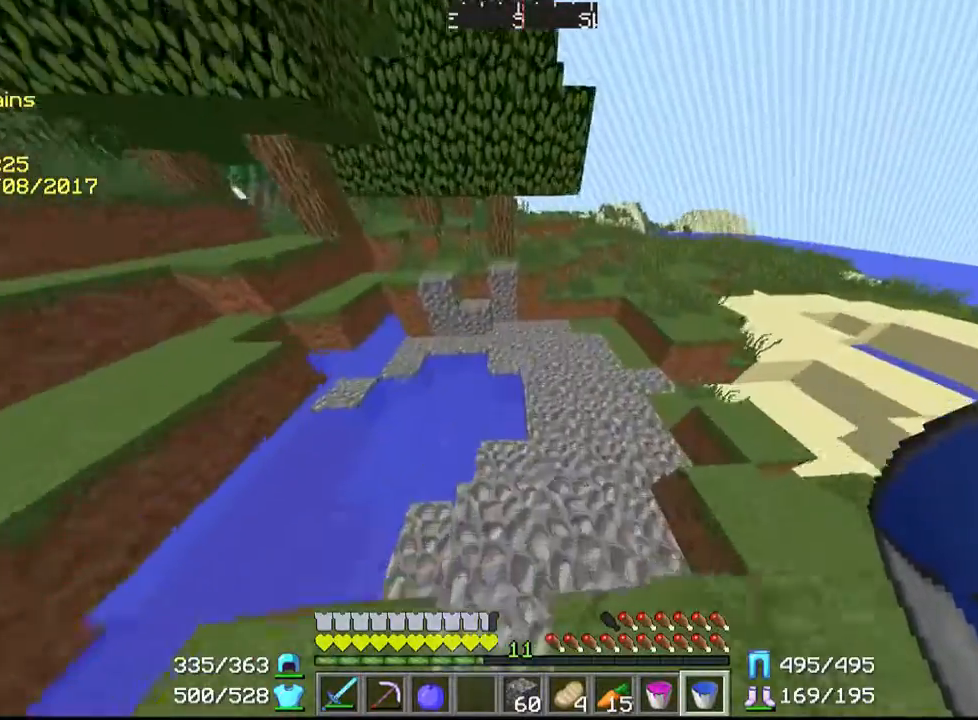
{"keys": ["d"], "mouse": [], "events": [[200, "d", "down"], [500, "w", "up"]]}
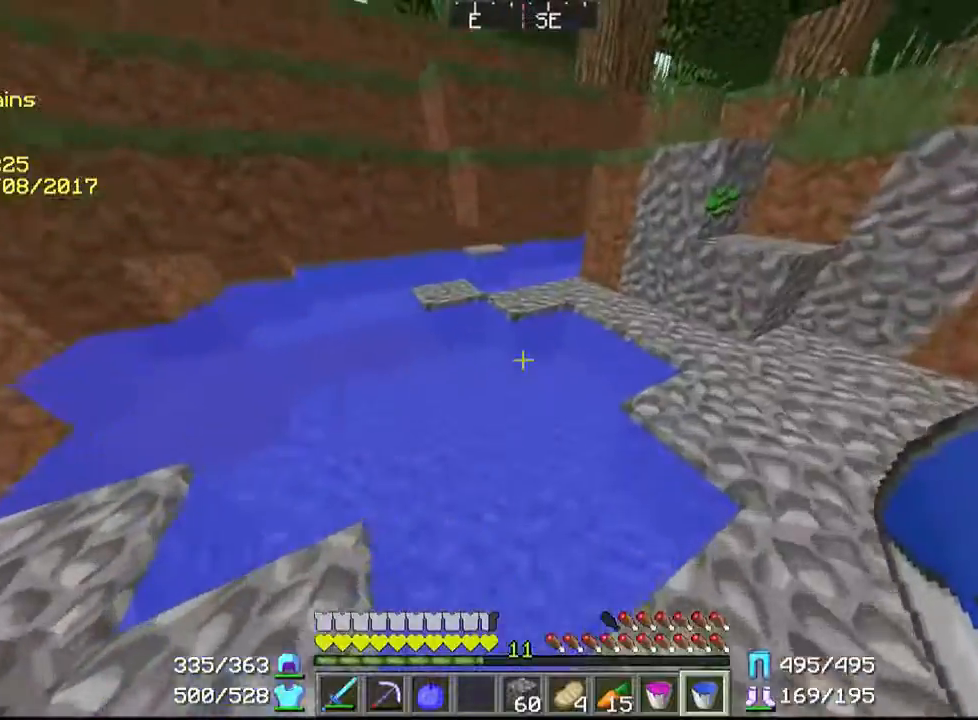
{"keys": ["a"], "mouse": [], "events": [[100, "d", "up"], [367, "a", "down"]]}
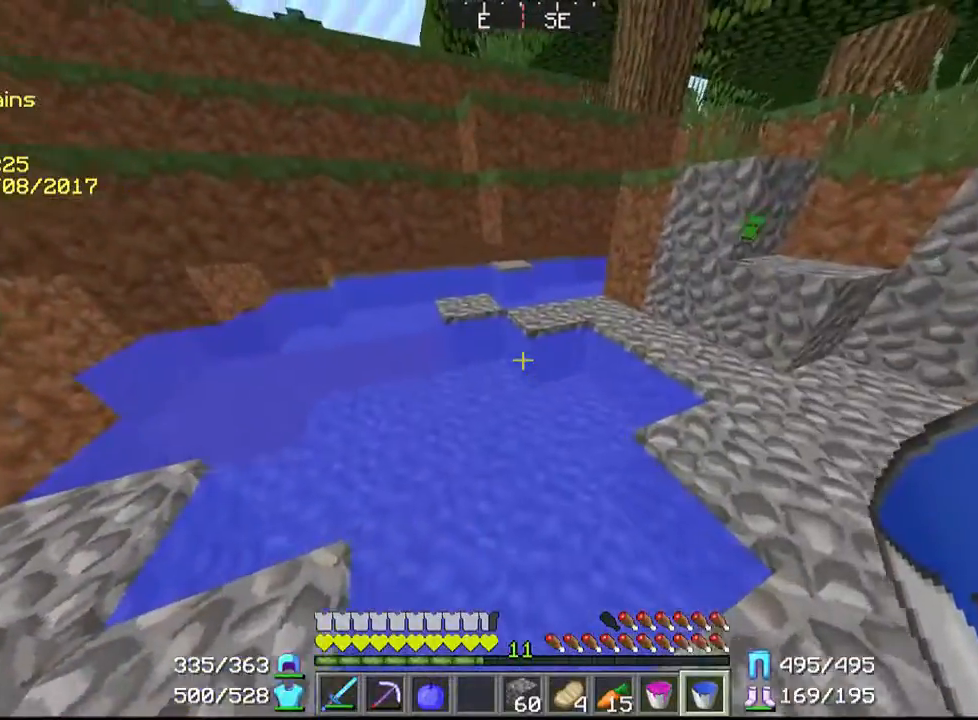
{"keys": [], "mouse": [], "events": [[367, "a", "up"], [367, "w", "down"], [433, "w", "up"]]}
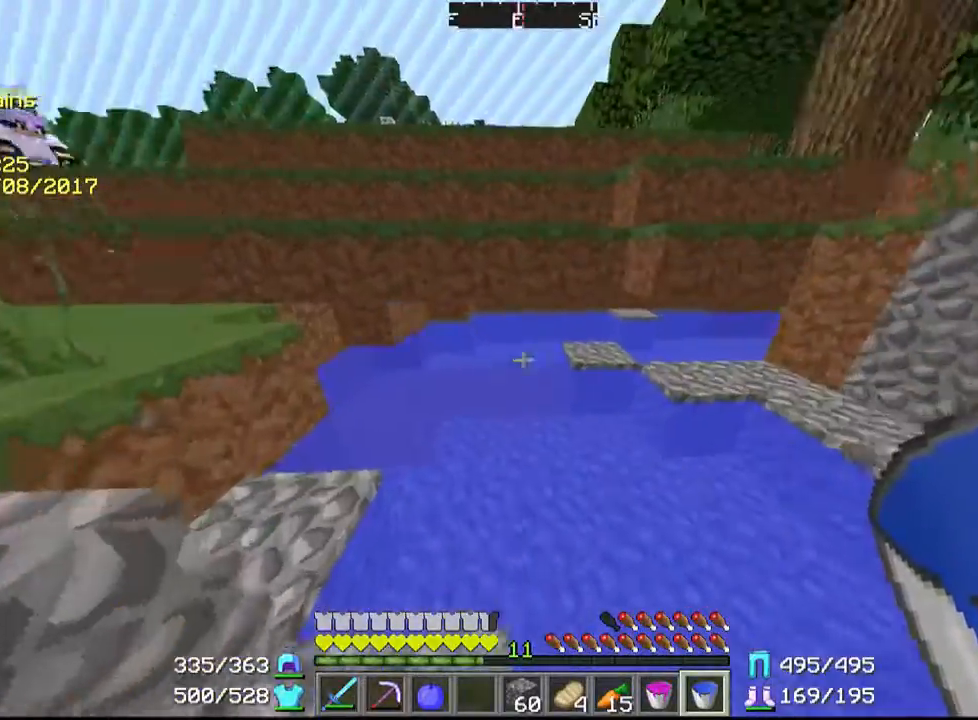
{"keys": ["w"], "mouse": [], "events": [[67, "w", "down"]]}
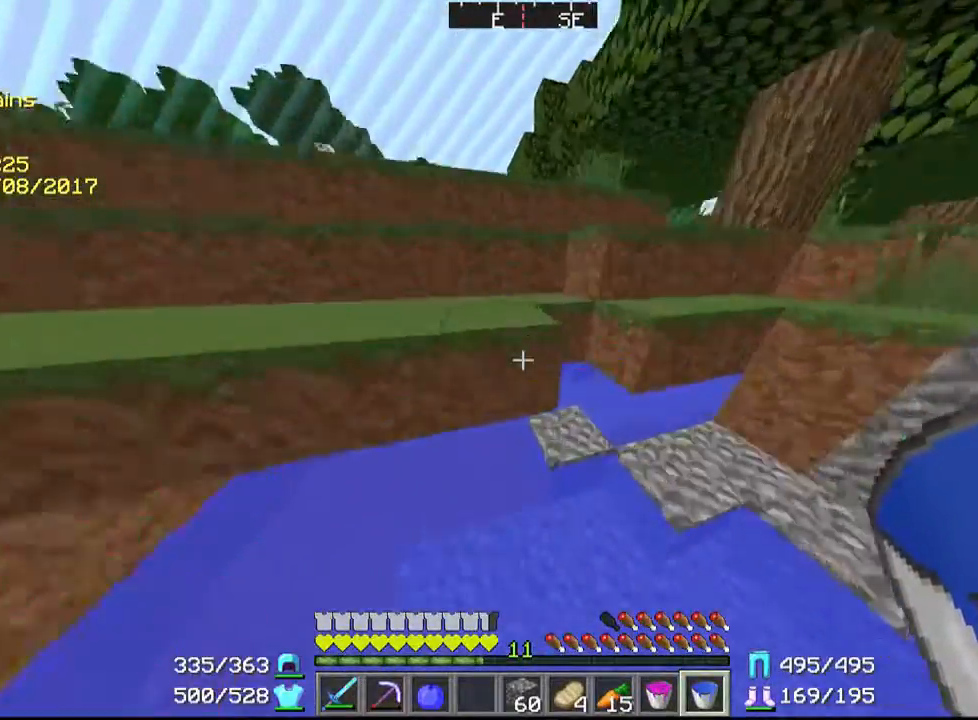
{"keys": ["a", "w"], "mouse": [], "events": [[167, "a", "down"]]}
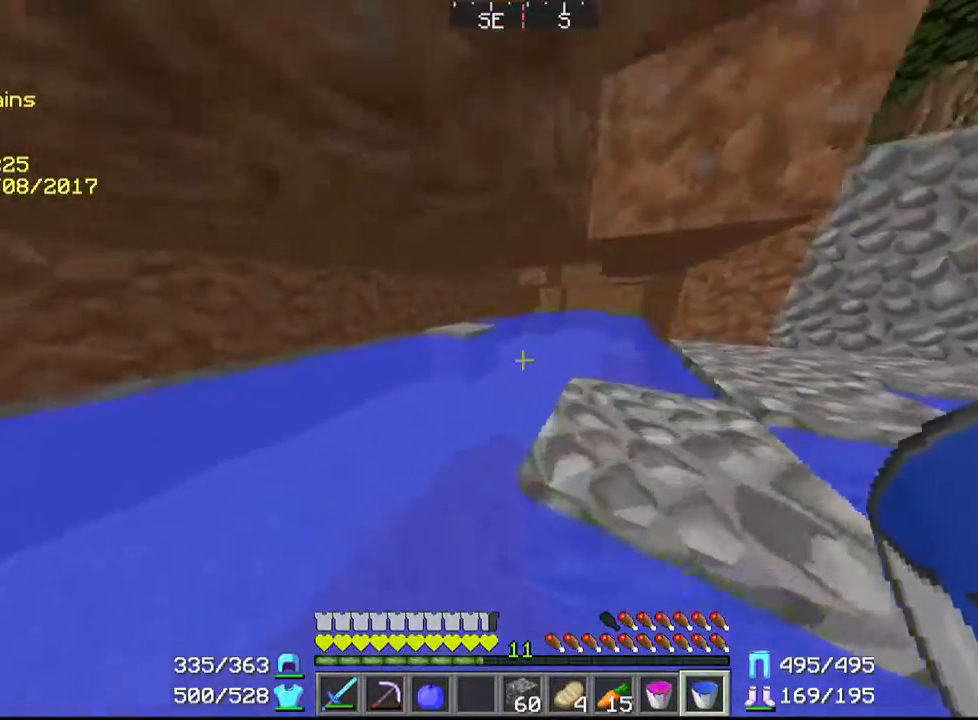
{"keys": ["d"], "mouse": [], "events": [[100, "a", "up"], [167, "d", "down"], [200, "w", "up"]]}
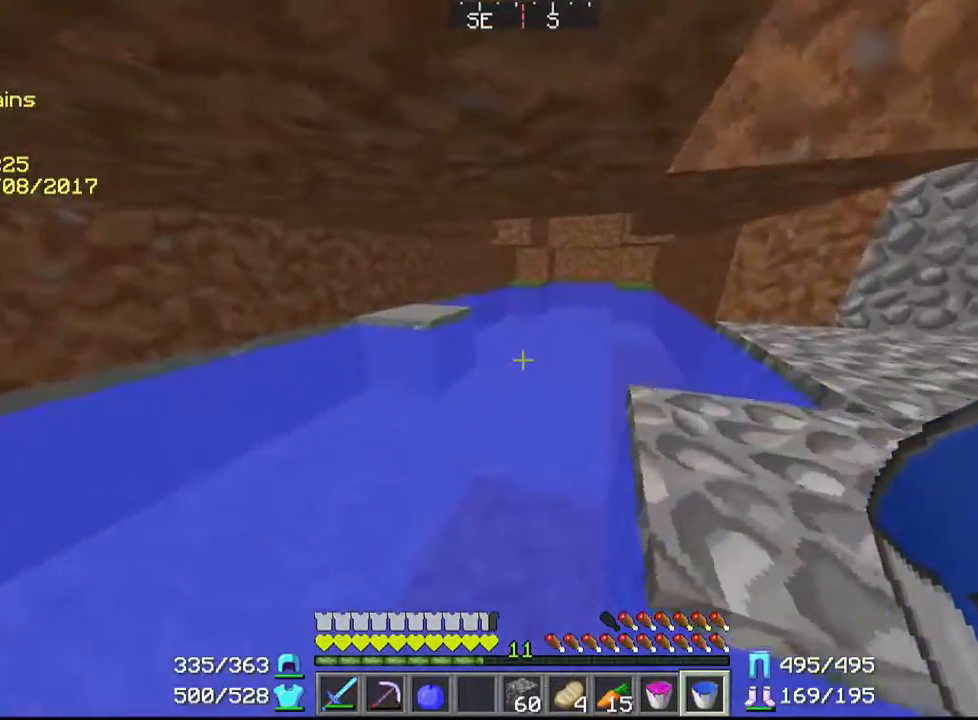
{"keys": ["w"], "mouse": [], "events": [[267, "w", "down"], [367, "d", "up"]]}
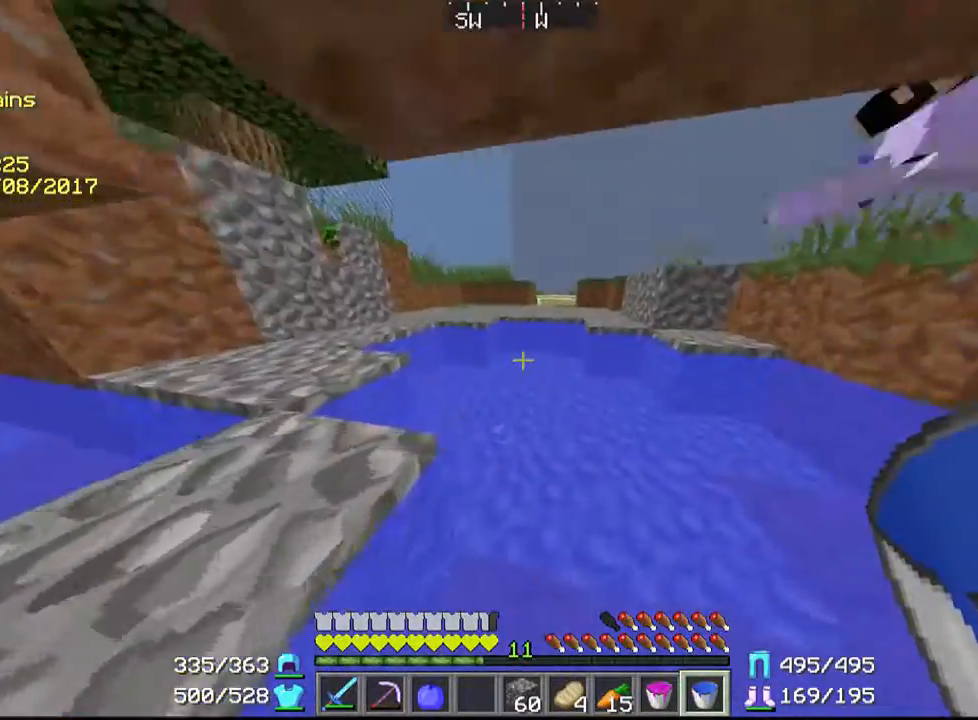
{"keys": ["a", "w"], "mouse": [], "events": [[367, "a", "down"]]}
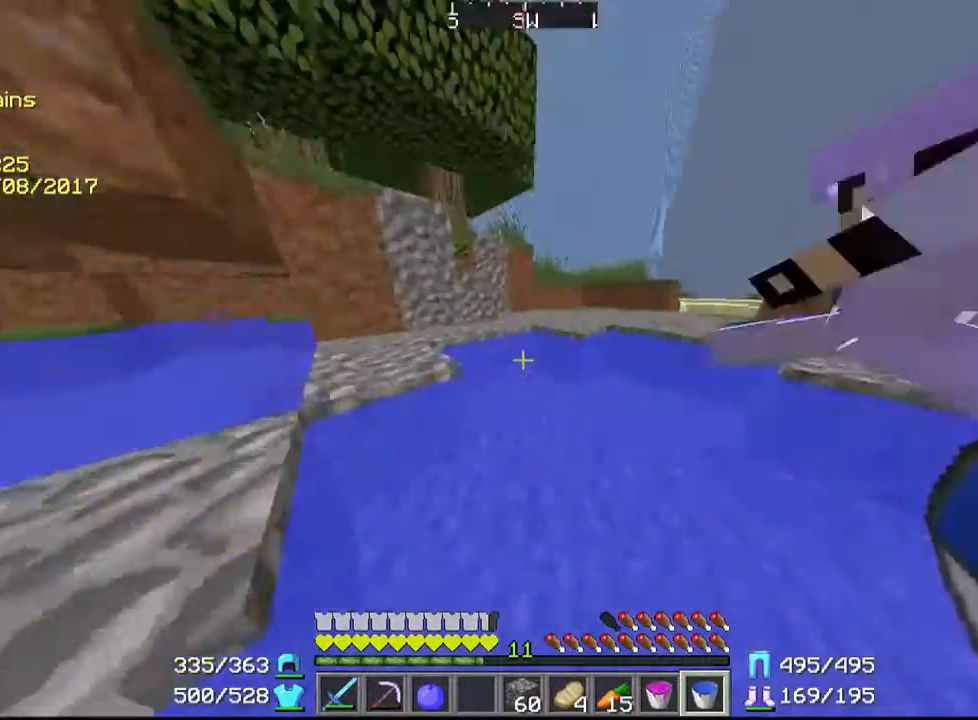
{"keys": ["w"], "mouse": [], "events": [[167, "a", "up"]]}
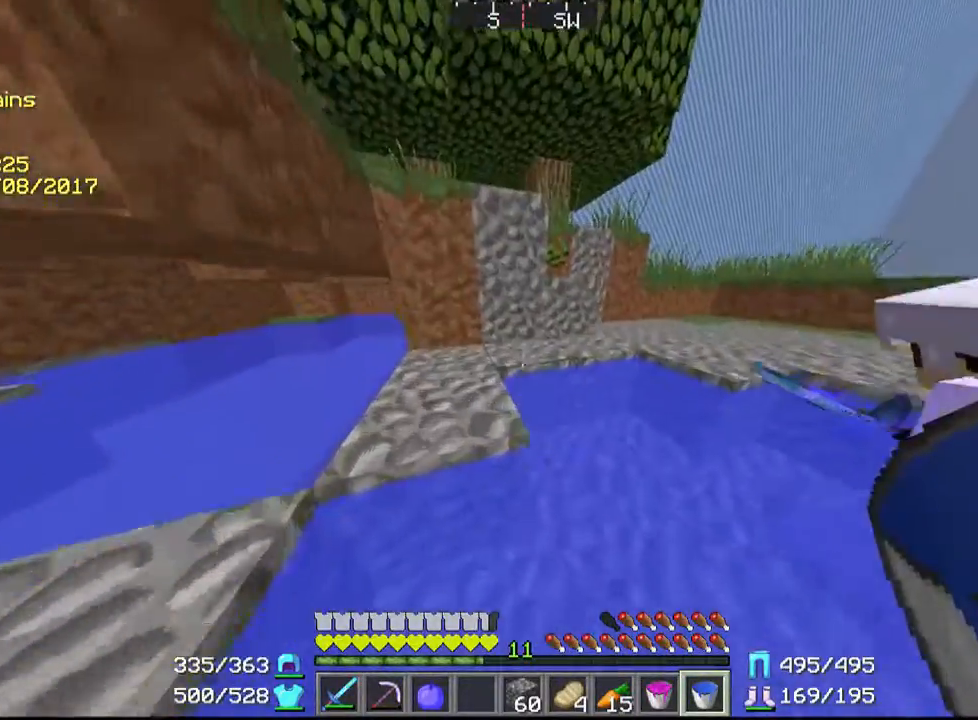
{"keys": ["w"], "mouse": [], "events": []}
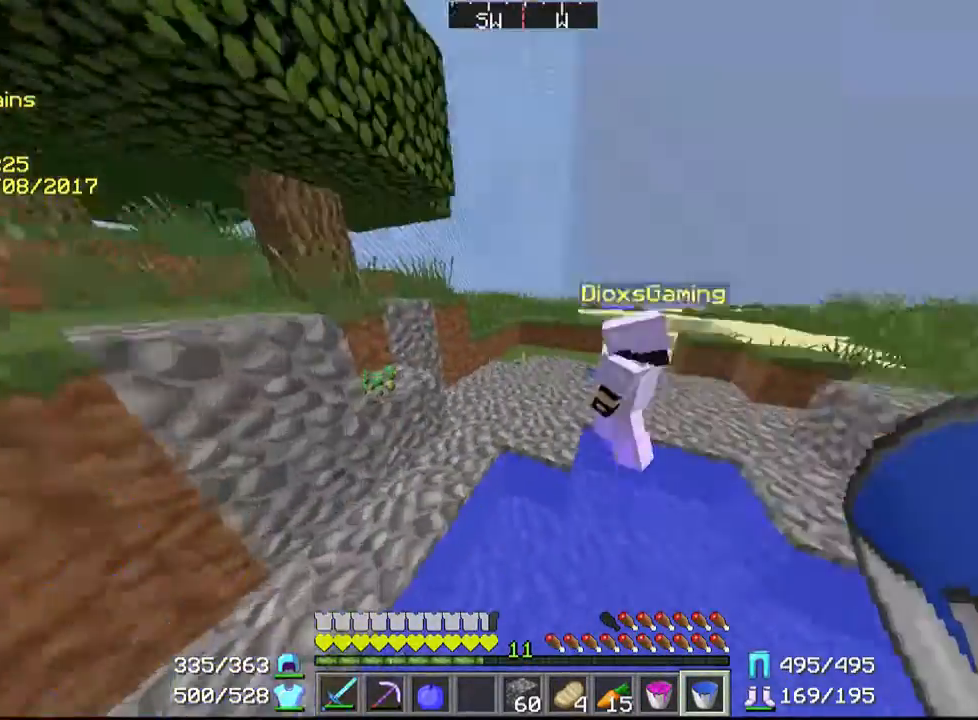
{"keys": ["d", "w"], "mouse": [], "events": [[467, "d", "down"]]}
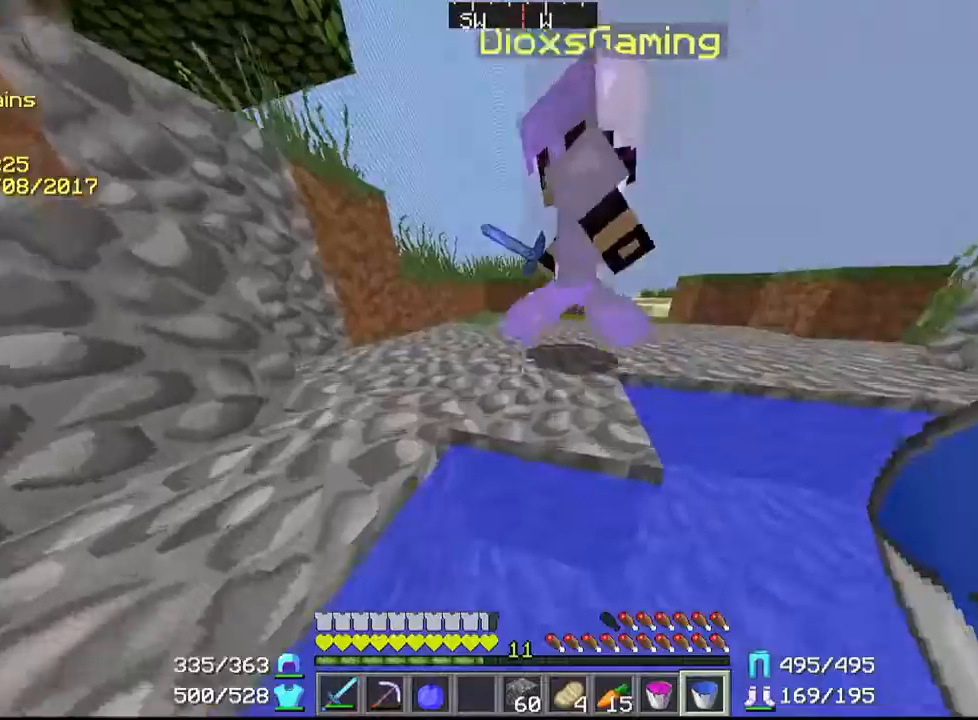
{"keys": ["d", "w"], "mouse": [], "events": []}